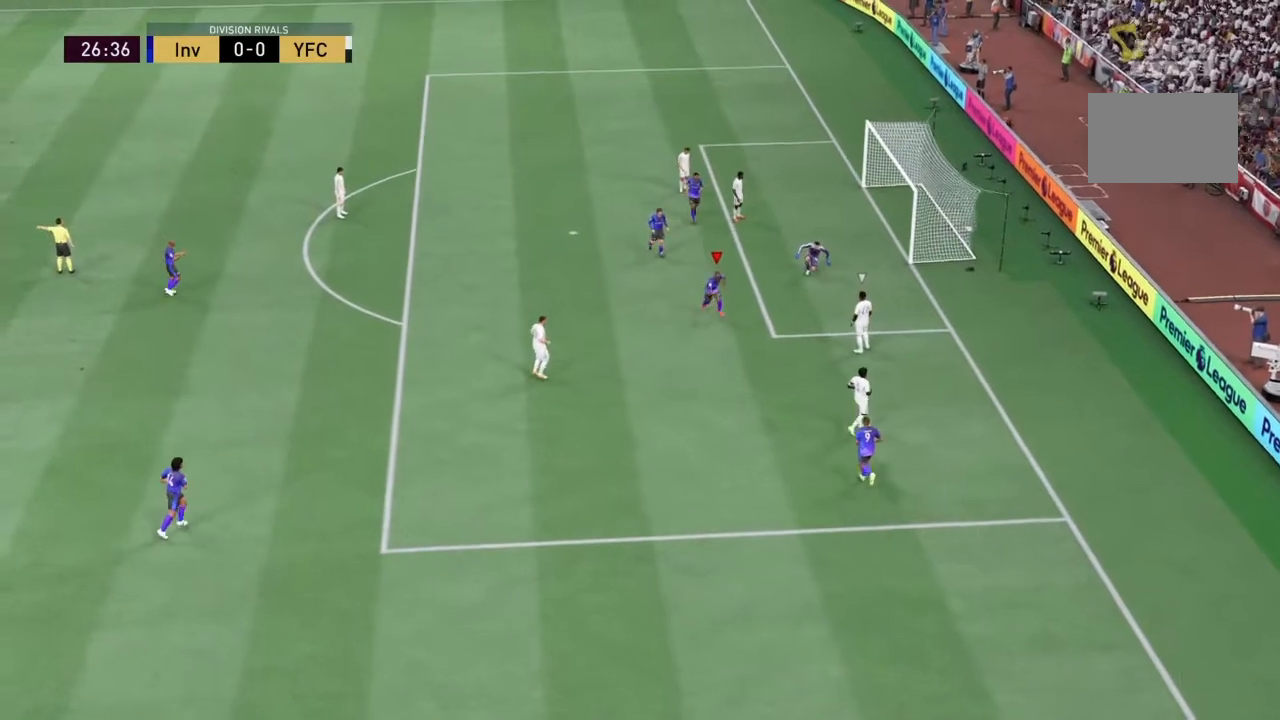
Gameplay with a controller (PlayStation layout); each line is a JSON object with the inputs held at the frame after it. "events" lists button and stick changes between this image and that frame as [ms after this image, input, new state], when the widget could be followed in between. Not read: L3 R3.
{"buttons": [], "left_stick": "down", "right_stick": "center", "events": []}
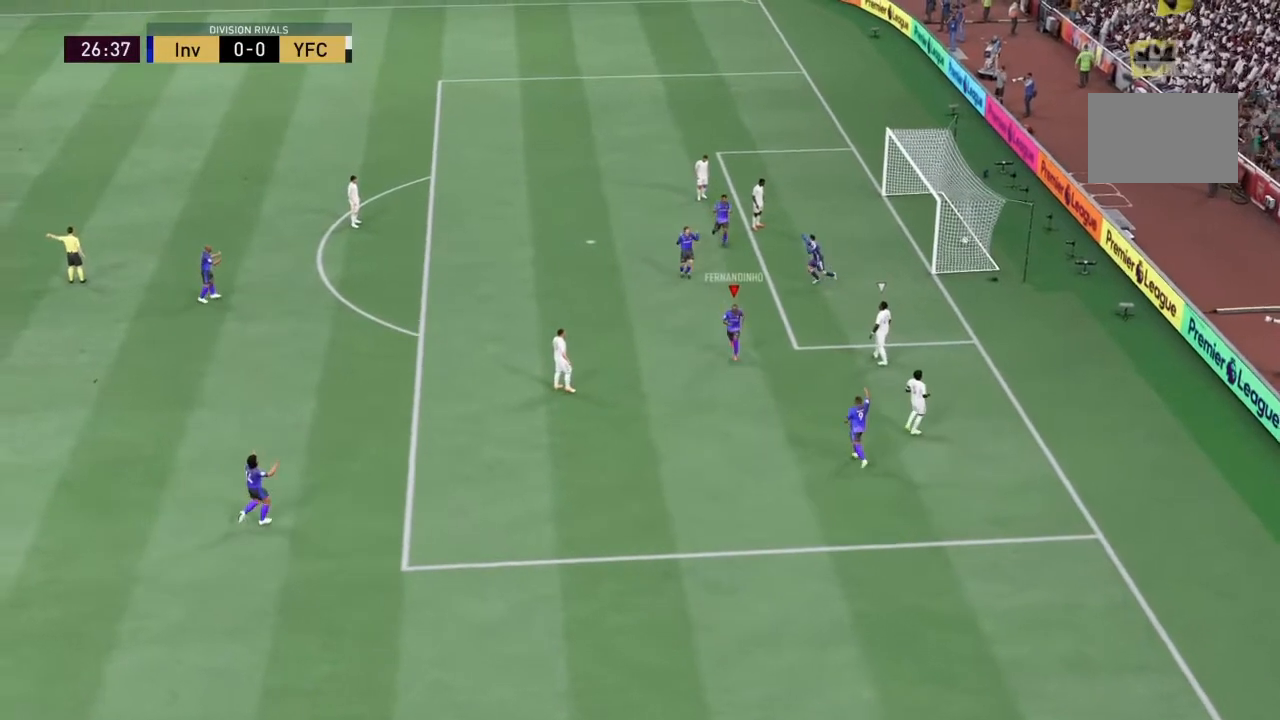
{"buttons": [], "left_stick": "down", "right_stick": "center", "events": []}
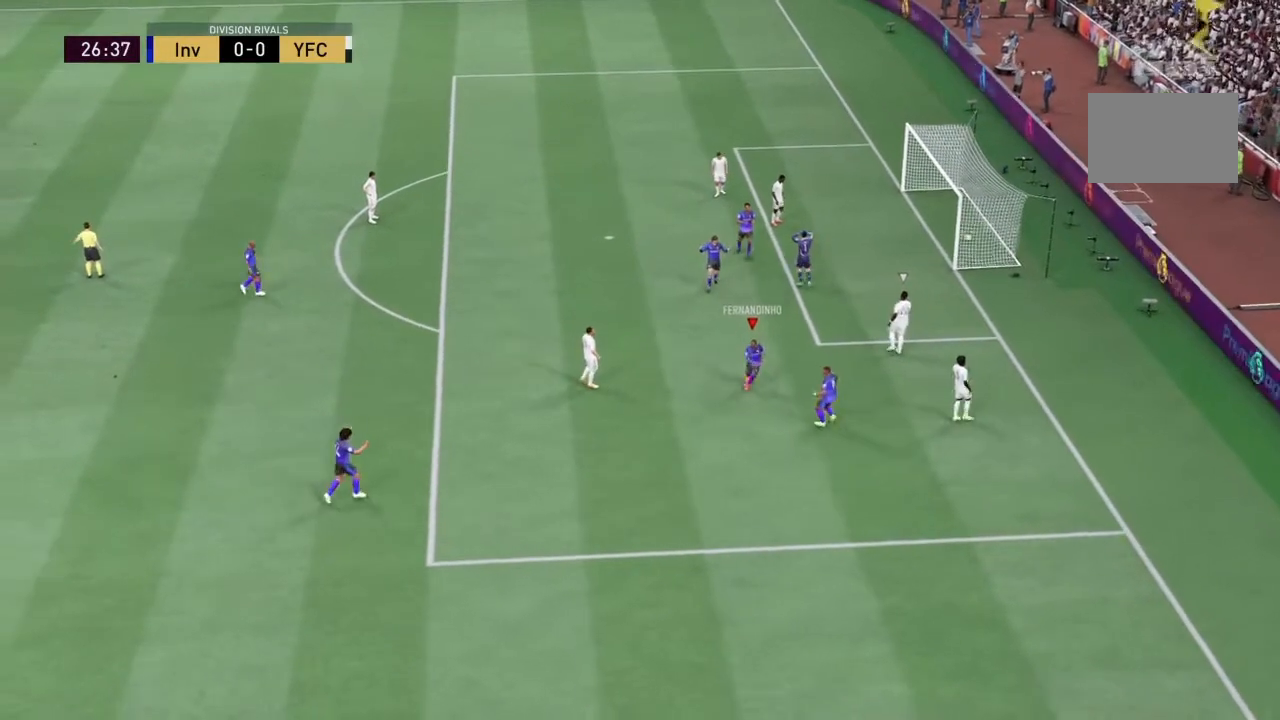
{"buttons": ["L1"], "left_stick": "down", "right_stick": "center", "events": [[200, "L1", "down"]]}
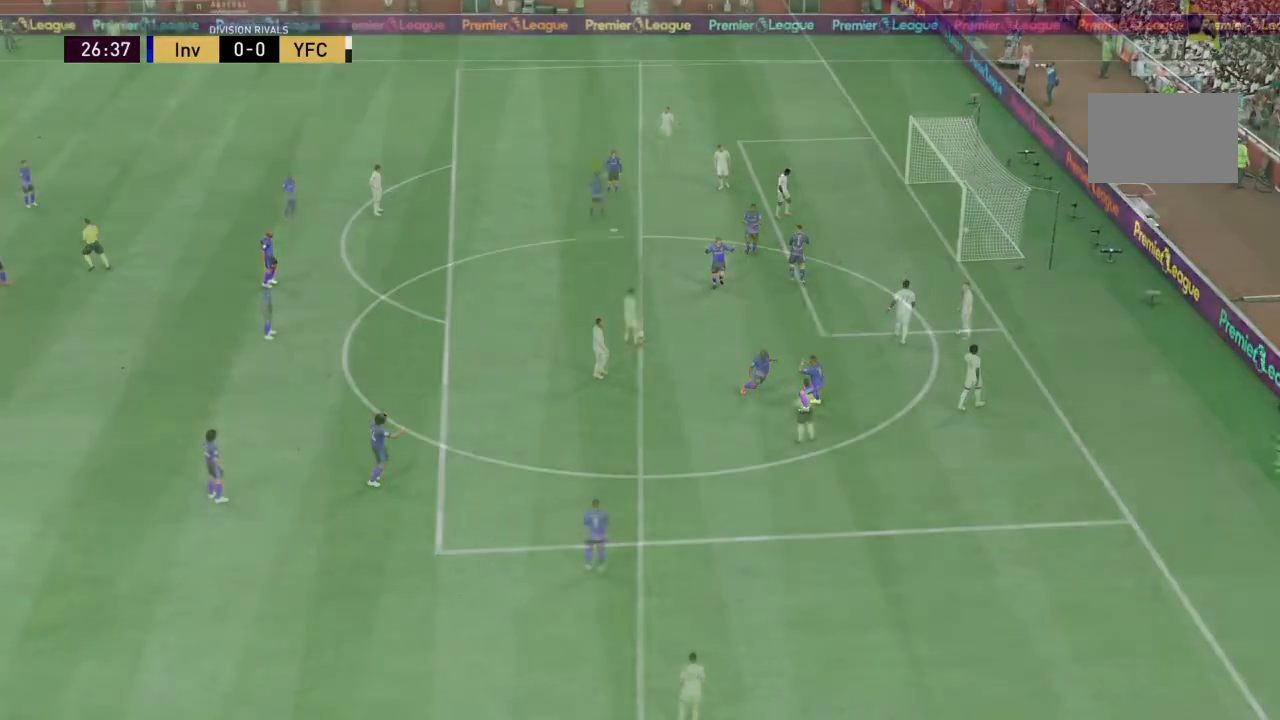
{"buttons": [], "left_stick": "center", "right_stick": "center", "events": [[33, "left_stick", "center"], [66, "L1", "up"]]}
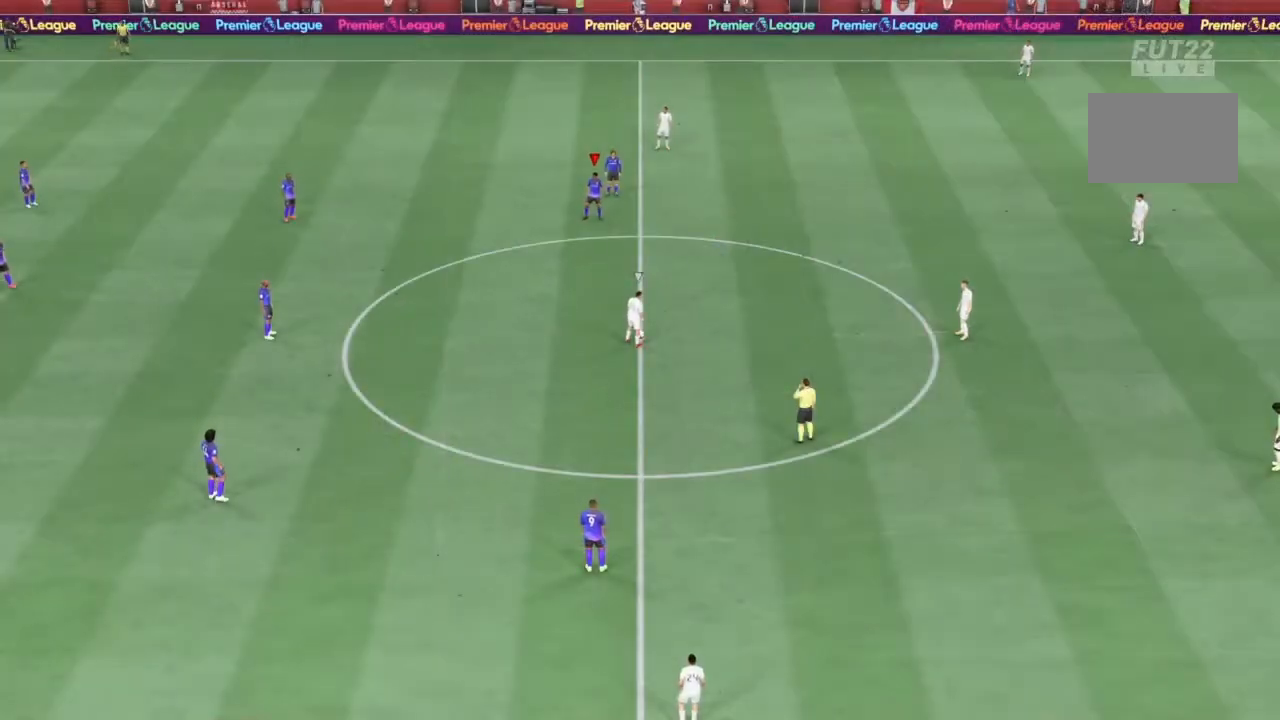
{"buttons": [], "left_stick": "down", "right_stick": "center", "events": [[367, "left_stick", "down"]]}
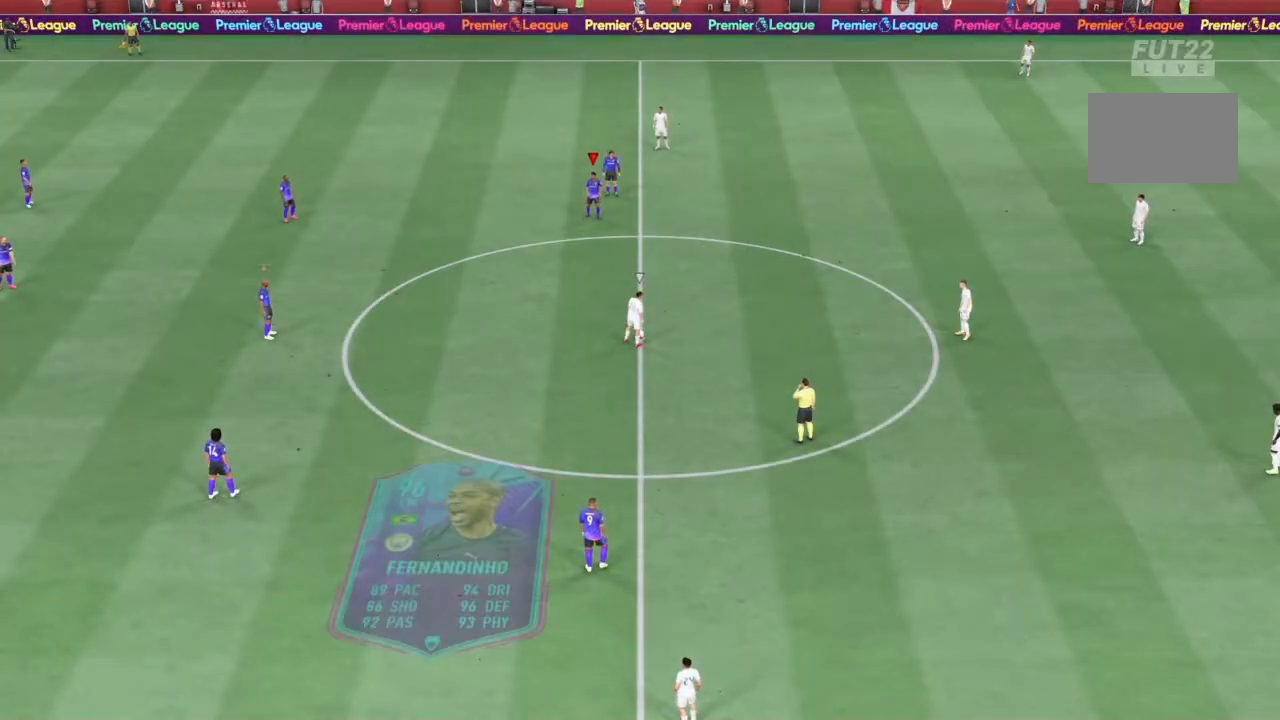
{"buttons": [], "left_stick": "center", "right_stick": "center", "events": [[34, "L1", "down"], [200, "L1", "up"], [434, "left_stick", "center"]]}
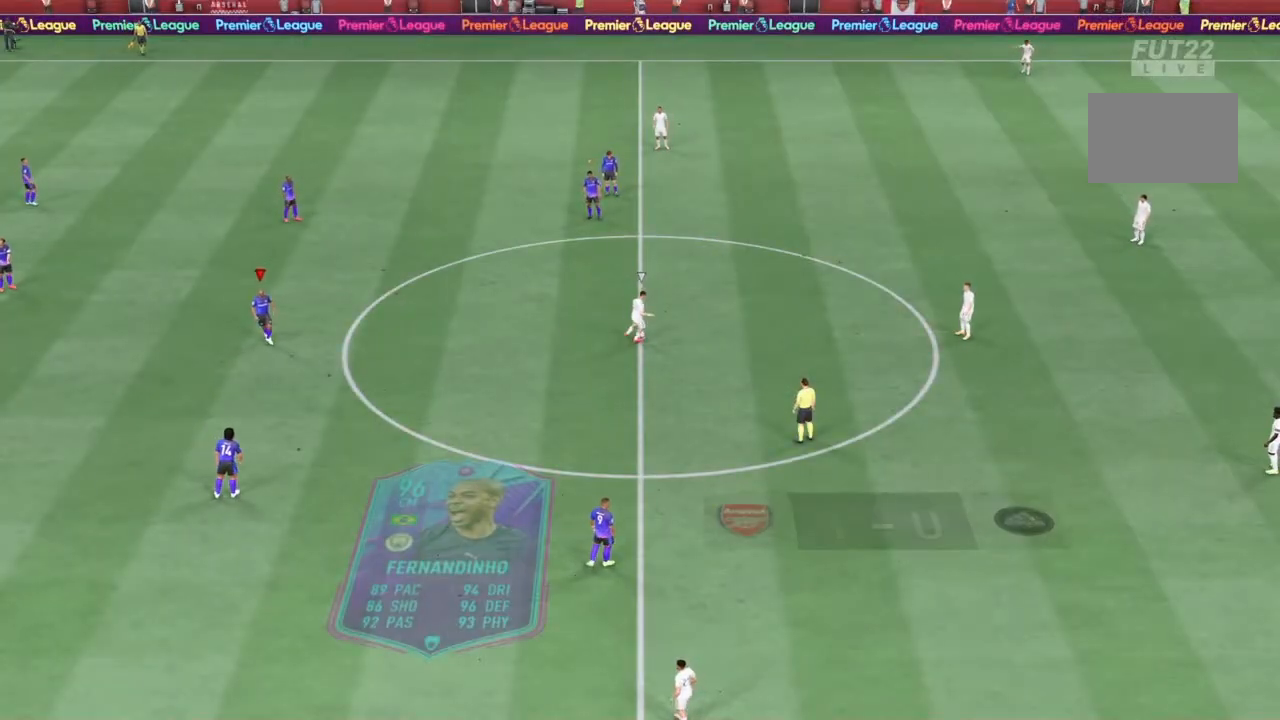
{"buttons": [], "left_stick": "right", "right_stick": "center", "events": [[133, "left_stick", "right"]]}
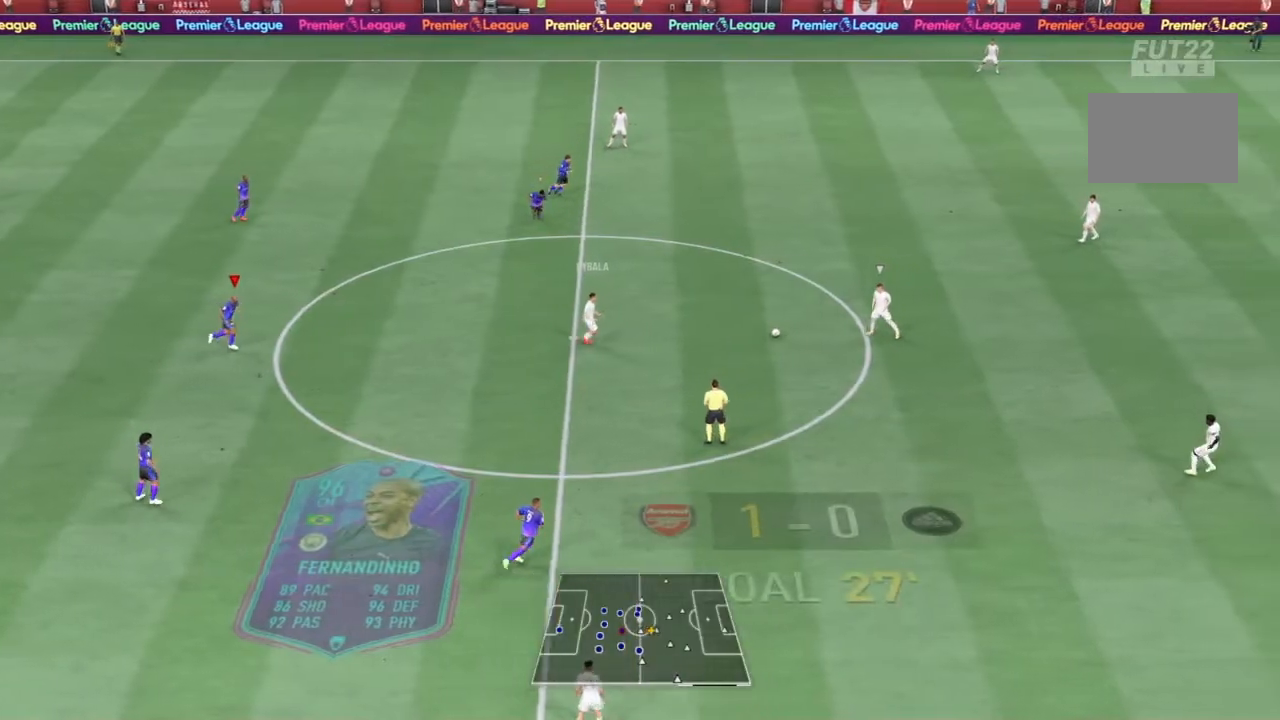
{"buttons": ["R2"], "left_stick": "right", "right_stick": "center", "events": [[401, "R2", "down"]]}
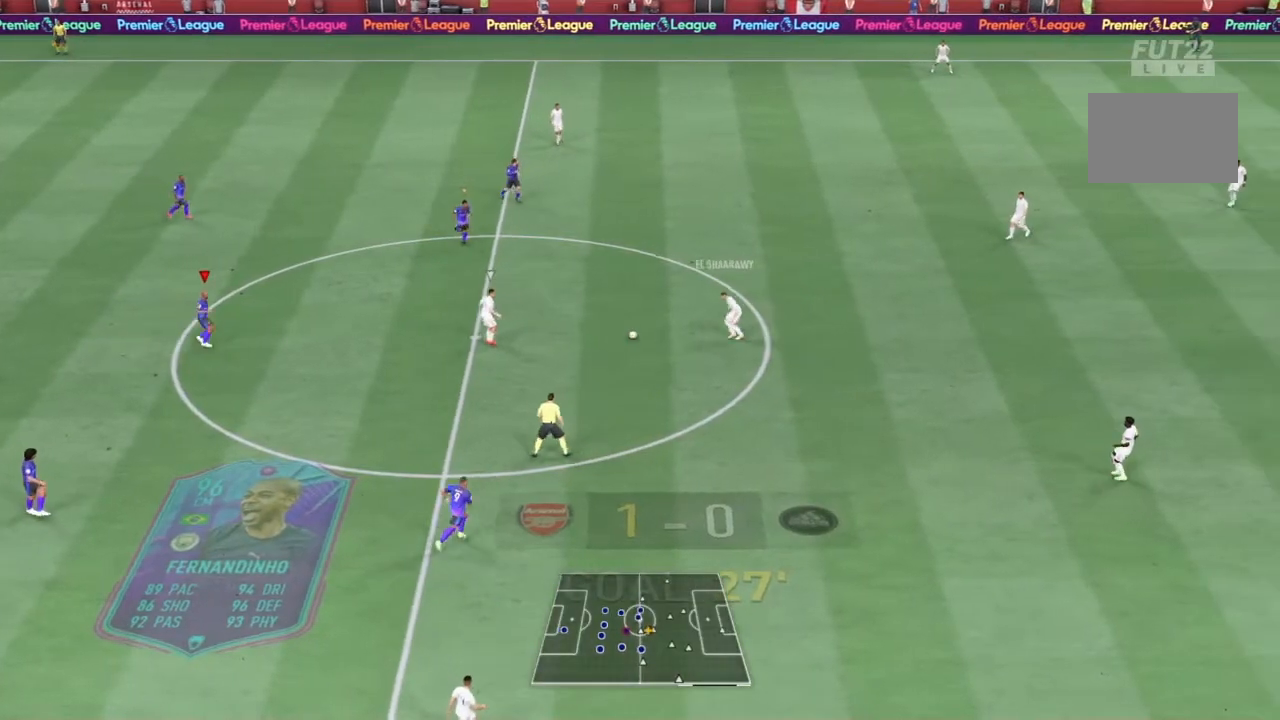
{"buttons": ["L2", "R2"], "left_stick": "center", "right_stick": "center", "events": [[467, "L2", "down"], [500, "left_stick", "center"]]}
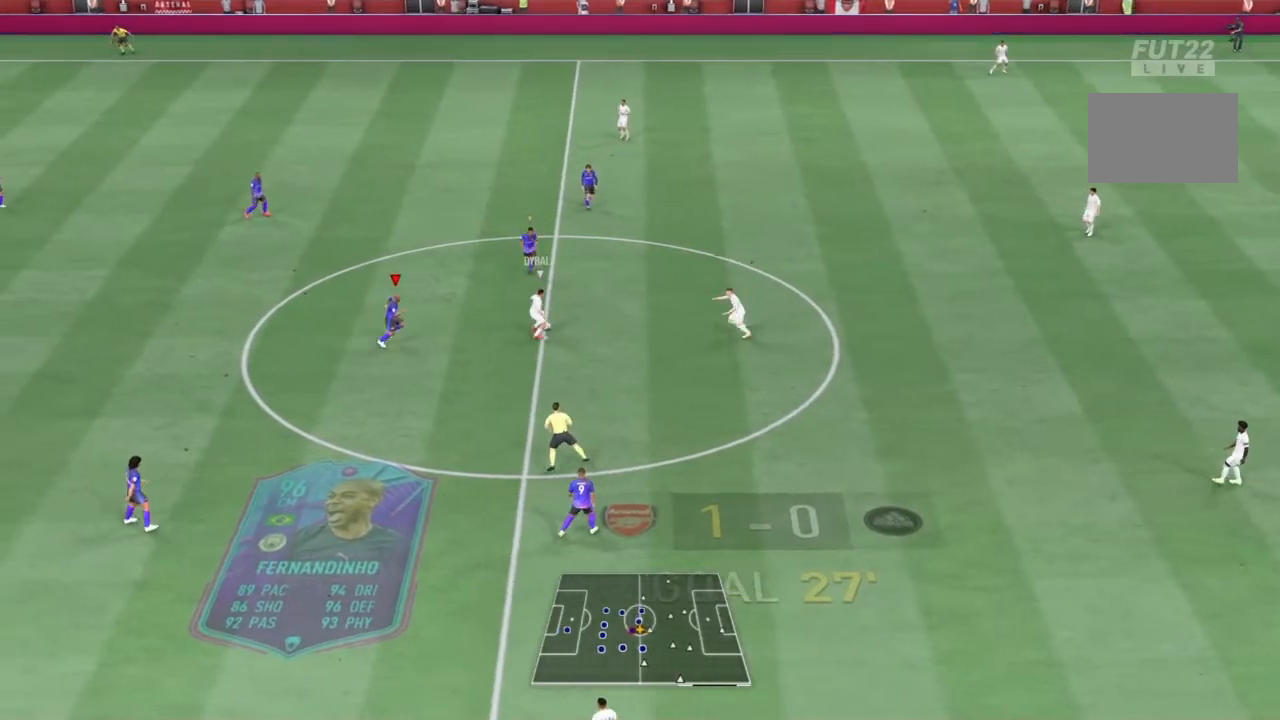
{"buttons": ["L2", "R2"], "left_stick": "up-left", "right_stick": "center", "events": [[334, "left_stick", "up-left"]]}
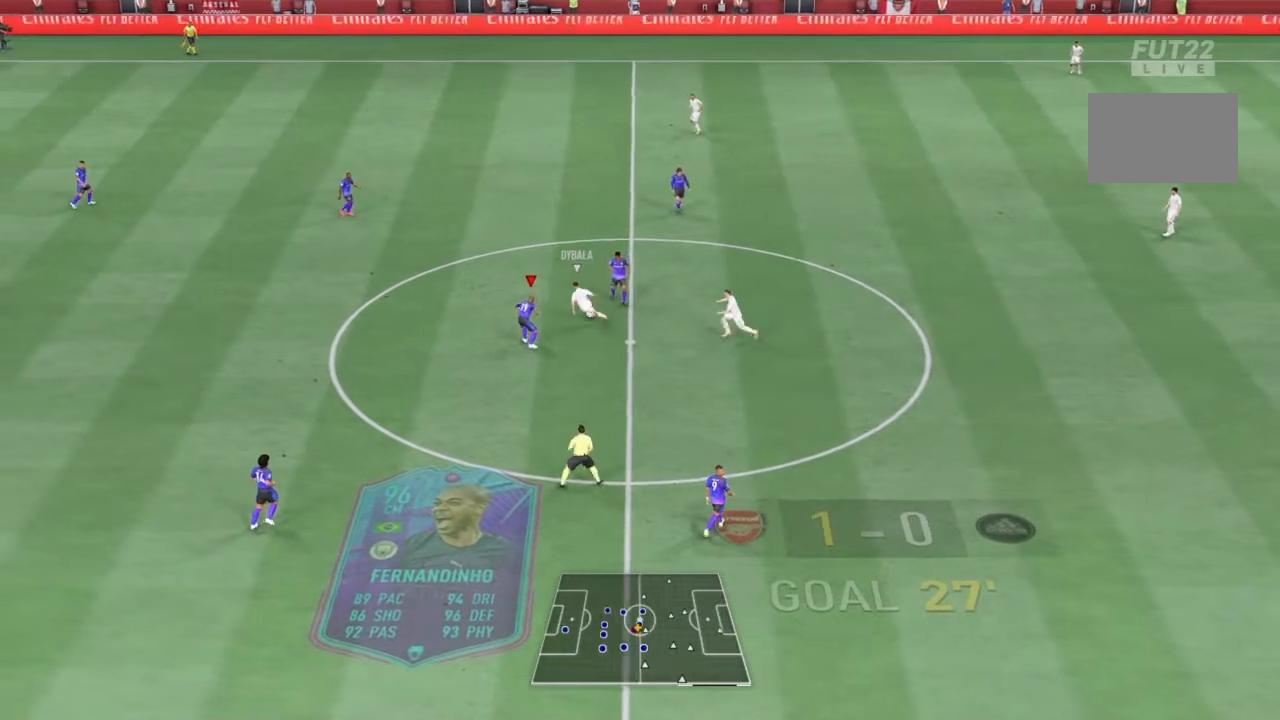
{"buttons": ["R2"], "left_stick": "up-left", "right_stick": "center", "events": [[434, "L2", "up"]]}
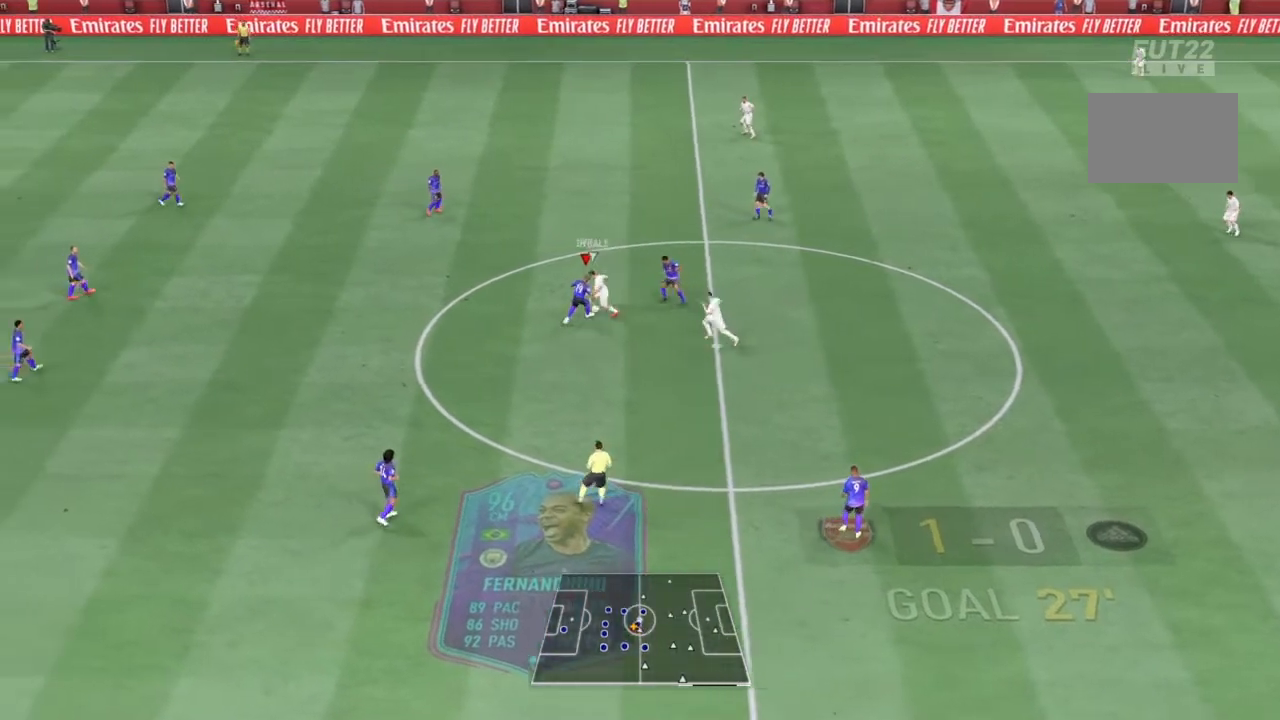
{"buttons": [], "left_stick": "up-right", "right_stick": "center", "events": [[134, "left_stick", "up"], [467, "R2", "up"], [467, "left_stick", "up-right"]]}
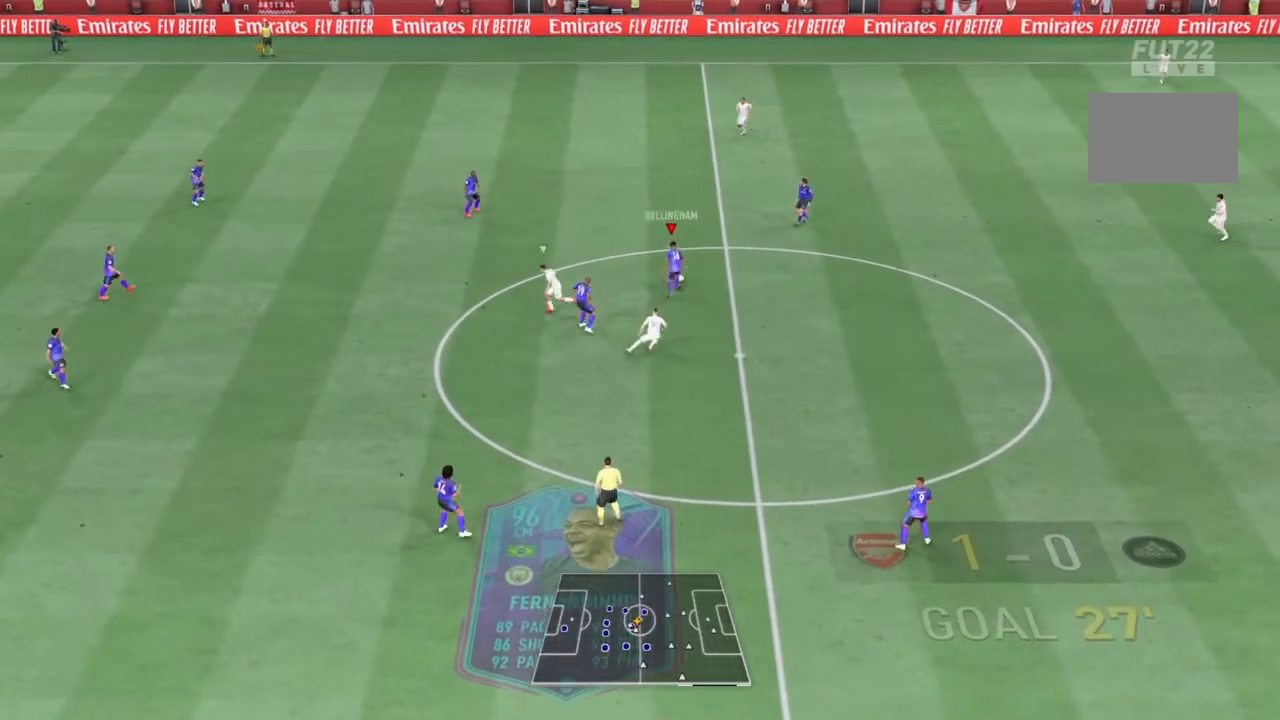
{"buttons": [], "left_stick": "right", "right_stick": "center", "events": [[267, "left_stick", "right"]]}
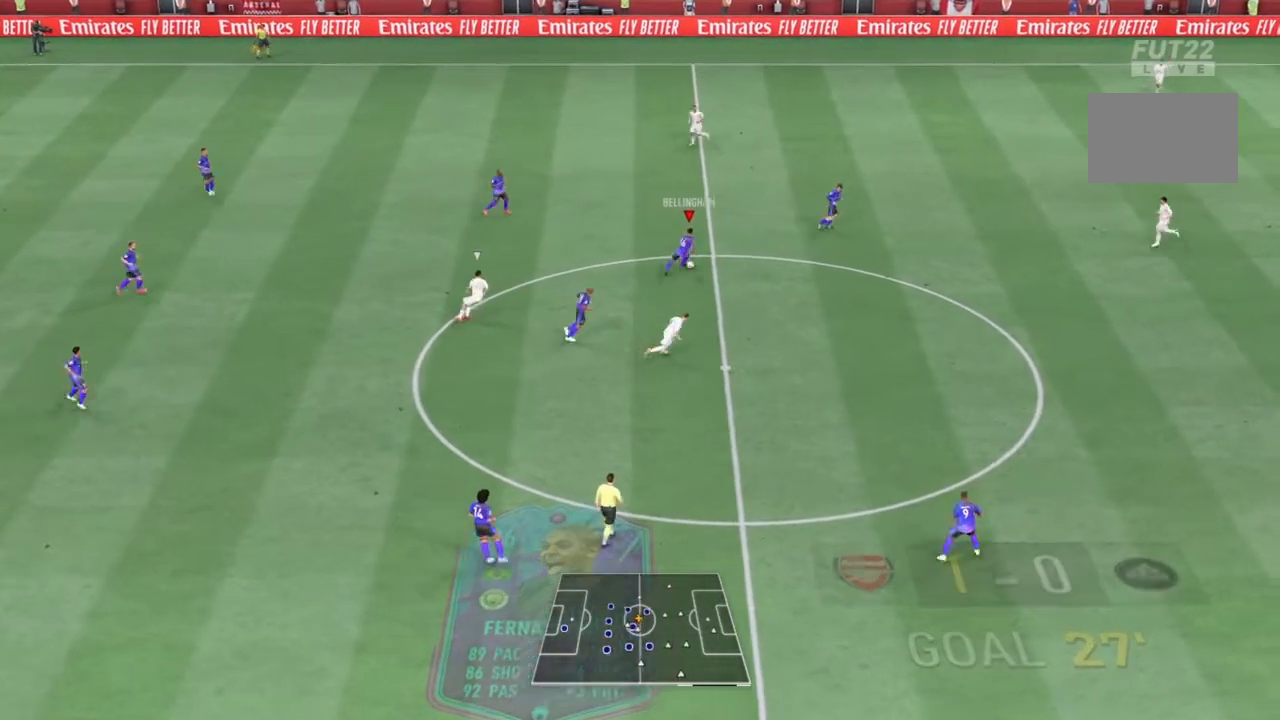
{"buttons": ["R2"], "left_stick": "right", "right_stick": "center", "events": [[234, "R2", "down"]]}